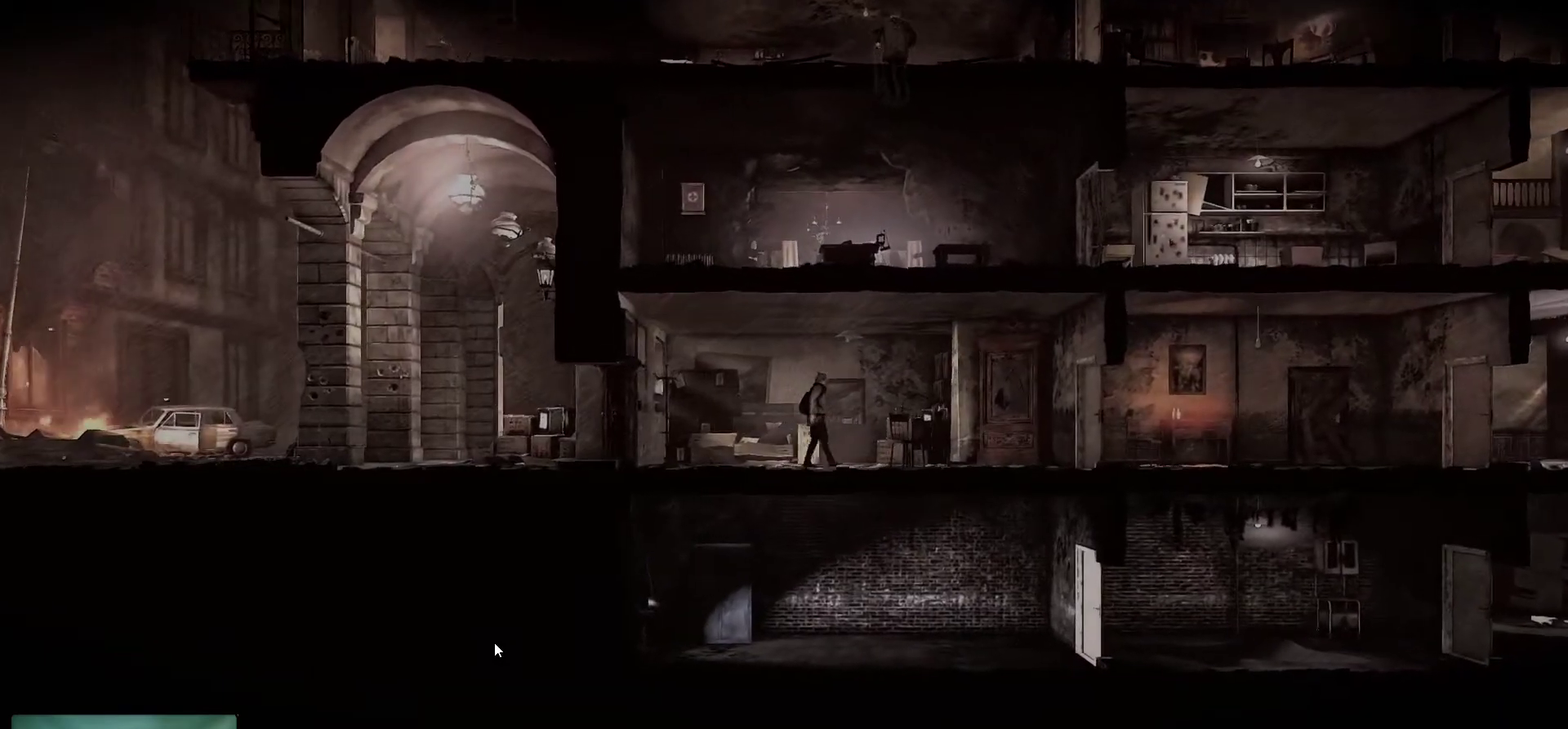
Gameplay with keyboard and mouse; each line is a JSON object with the keys and mouse buttons held at the frame after it. "events" lists presses ("down") and releases ("up") of "1", "2", "3", "4", "5", "a", "alt", "c", "caps_lock", "ctrl", "d", "e", "f", "g", "q", "r", "s", "shift", "space", "t", "tab", "v", "w", "x", "z", "mouse_left", "mouse_wheel" and "mouse_right" between this image and that frame as [ms after this image, input, new state], when the widget could be followed in between. "mouse_left", "mouse_wheel", "mouse_right" = the "left", "wheel", "right" buttons of the "mouse" list. No other keys are recorded. "wheel" means that the mouse wheel is clicked or scrolled. "mouse_move" is the direction in which the mouse moves at that frame (one of eight, or "still"), when it could be read.
{"keys": [], "mouse": [], "mouse_move": "down-left", "events": []}
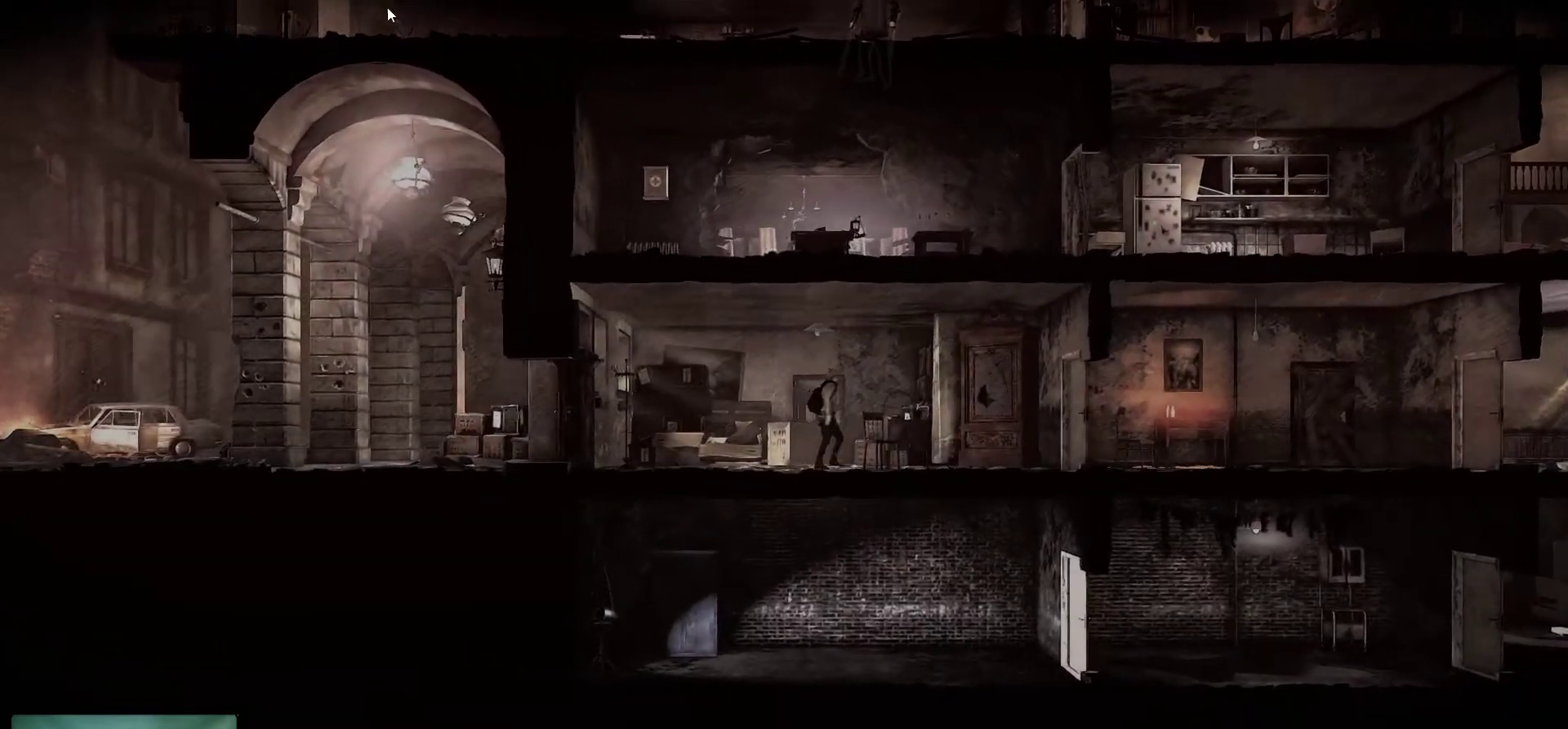
{"keys": [], "mouse": [], "mouse_move": "down-right", "events": []}
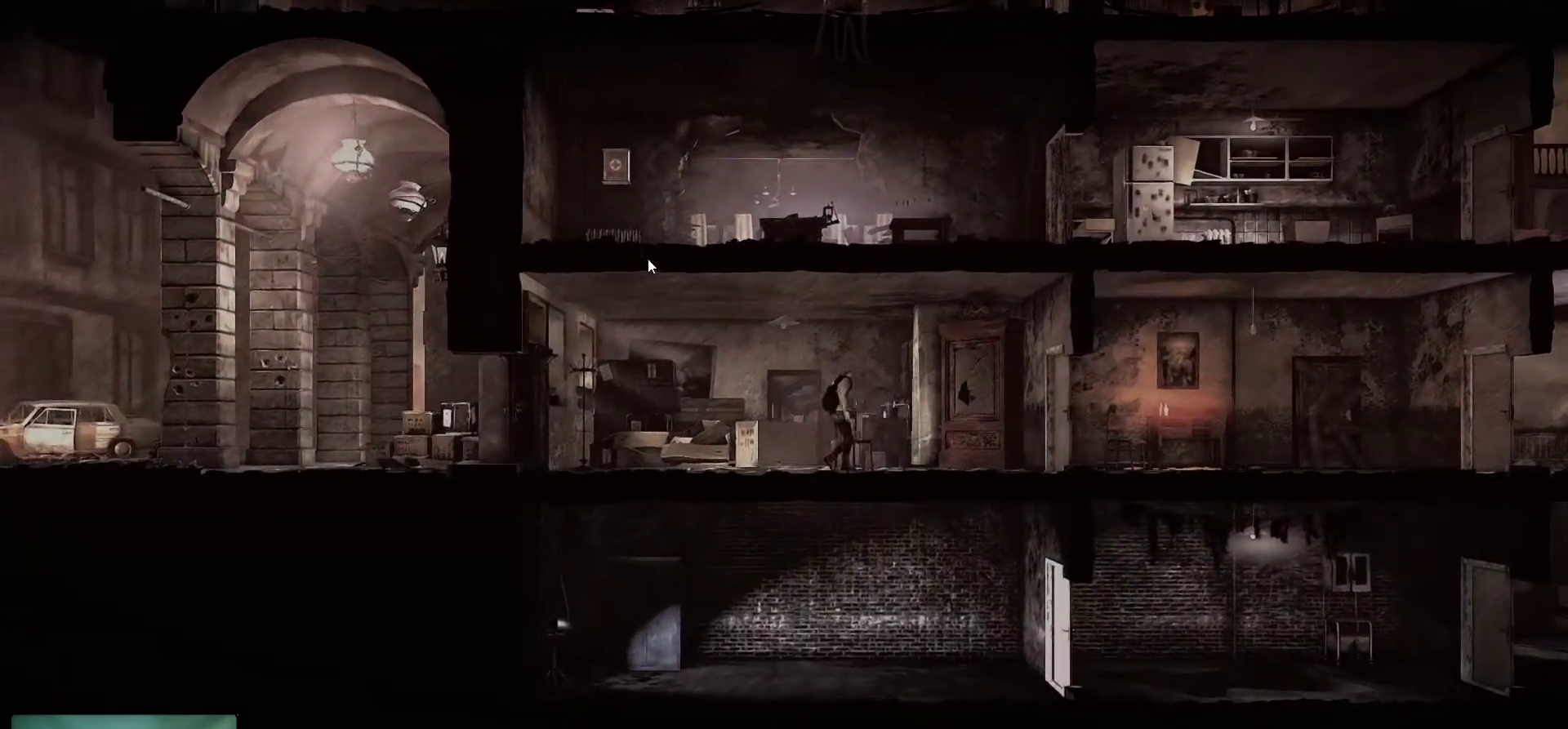
{"keys": [], "mouse": [], "mouse_move": "still", "events": []}
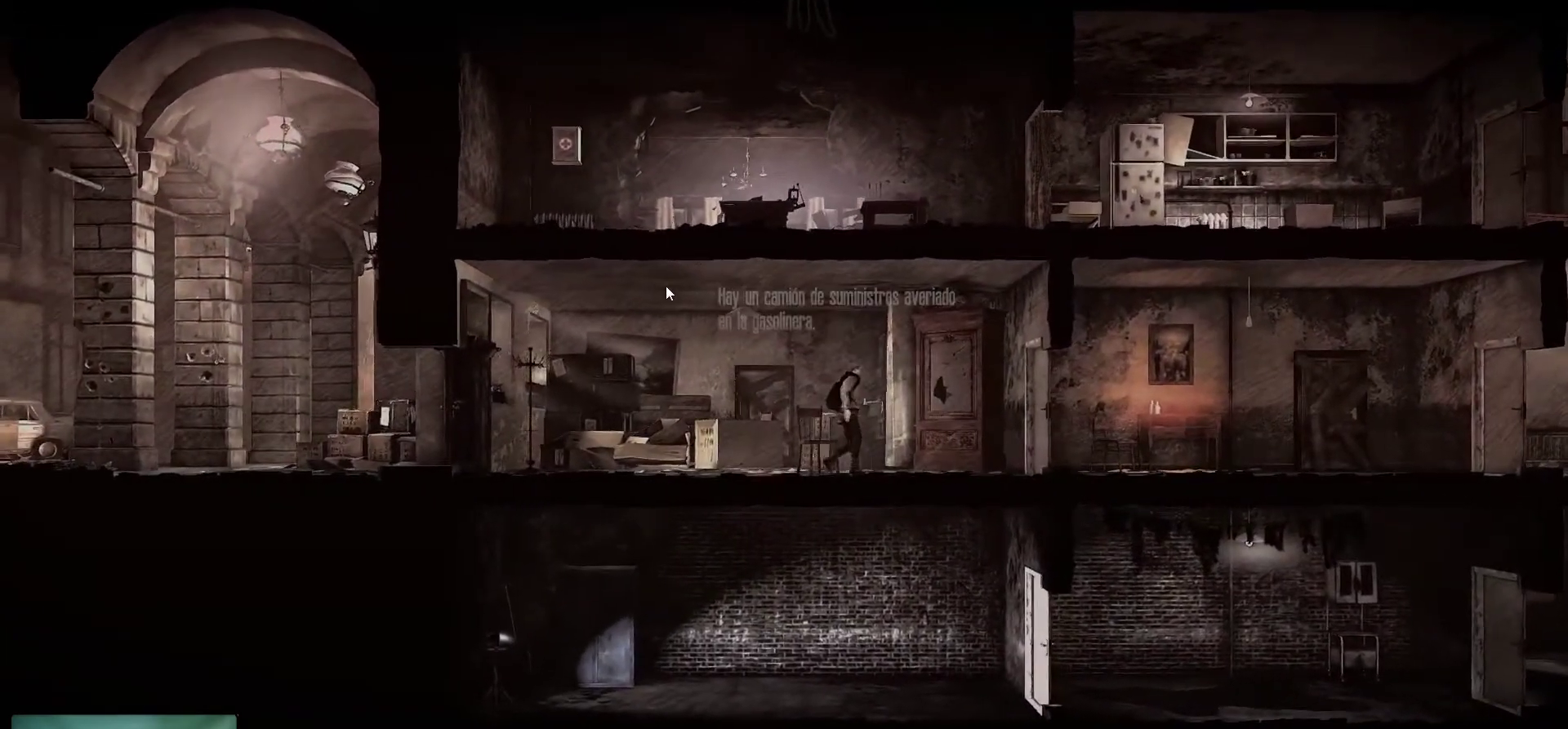
{"keys": [], "mouse": [], "mouse_move": "up-right", "events": []}
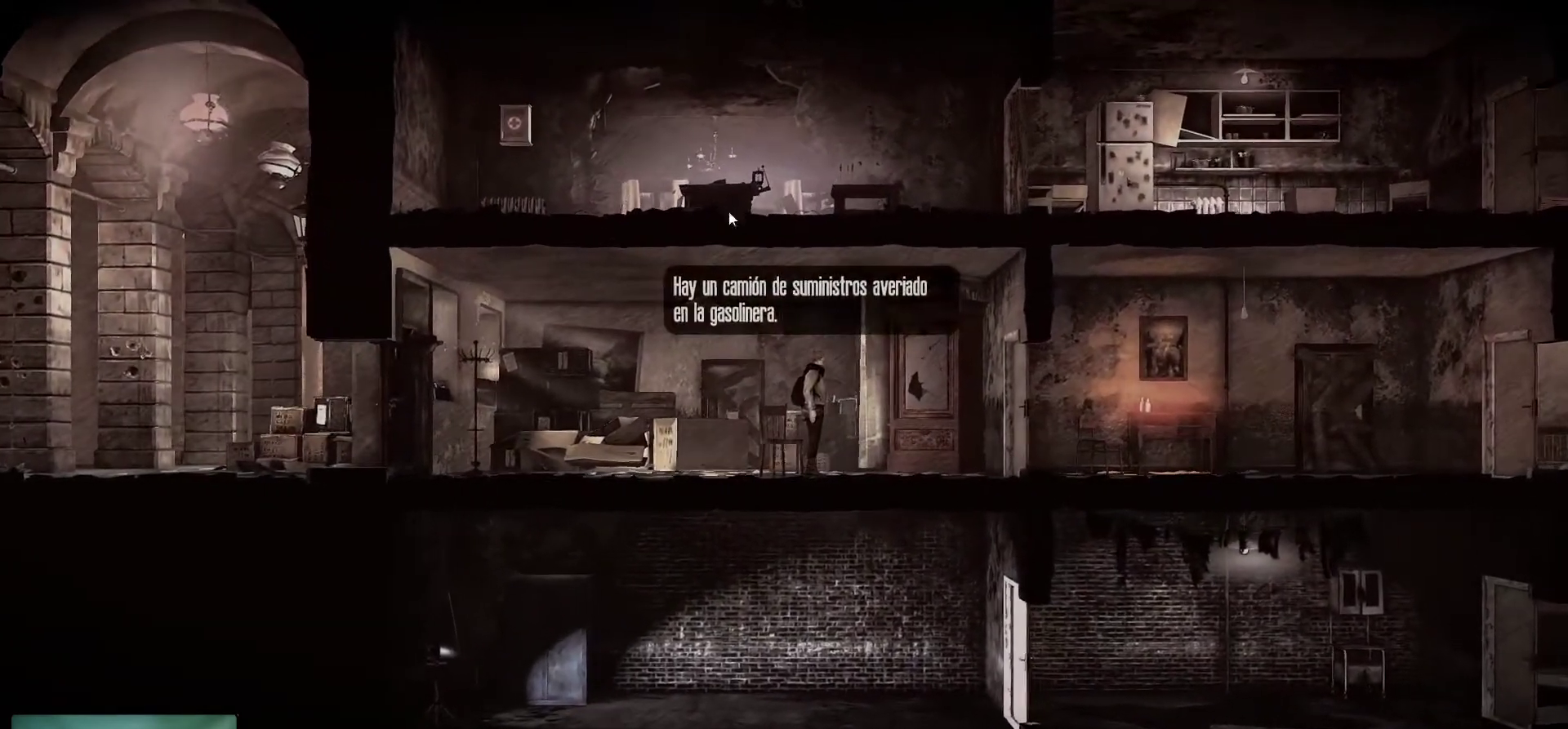
{"keys": [], "mouse": [], "mouse_move": "down", "events": []}
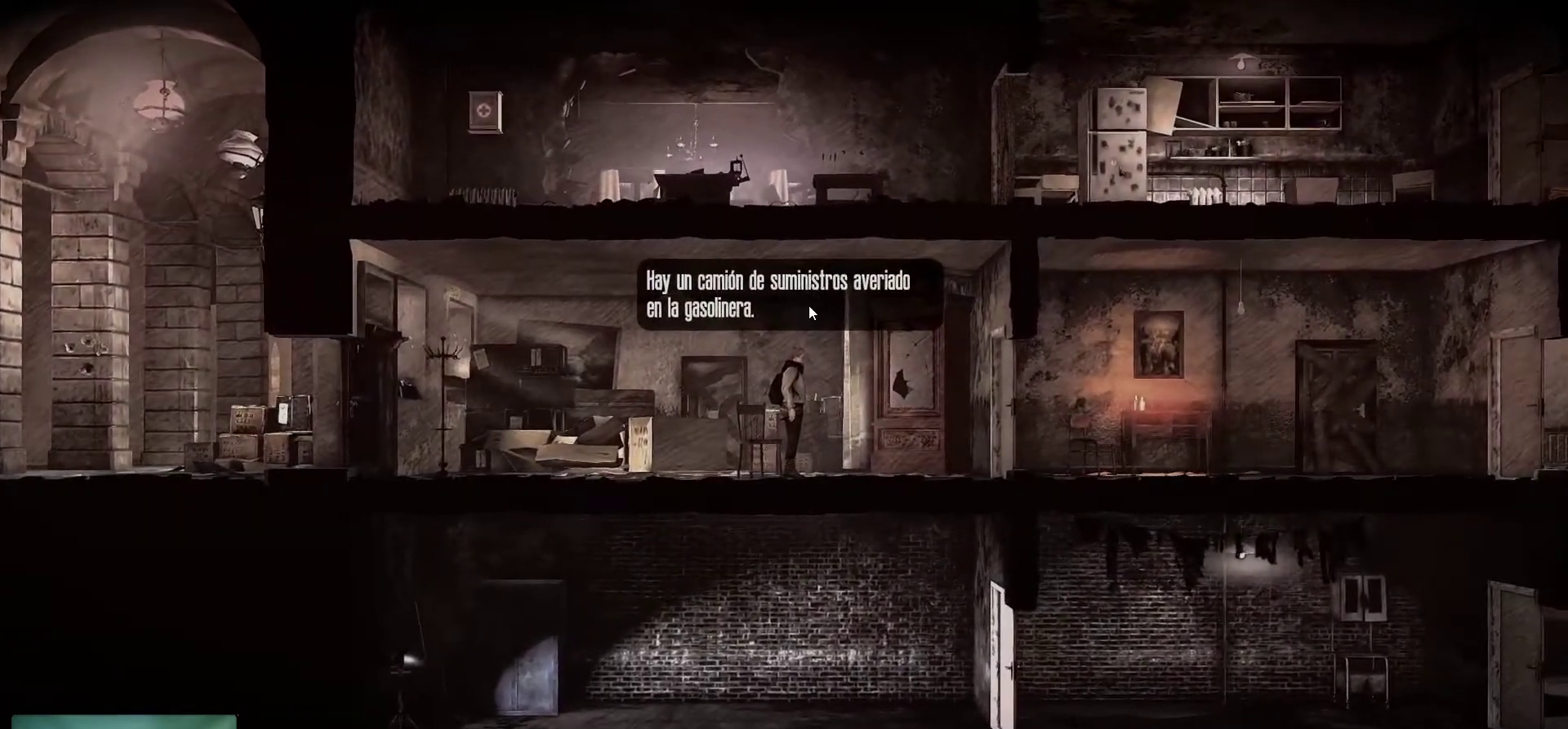
{"keys": [], "mouse": [], "mouse_move": "still", "events": [[300, "mouse_left", "down"], [450, "mouse_left", "up"]]}
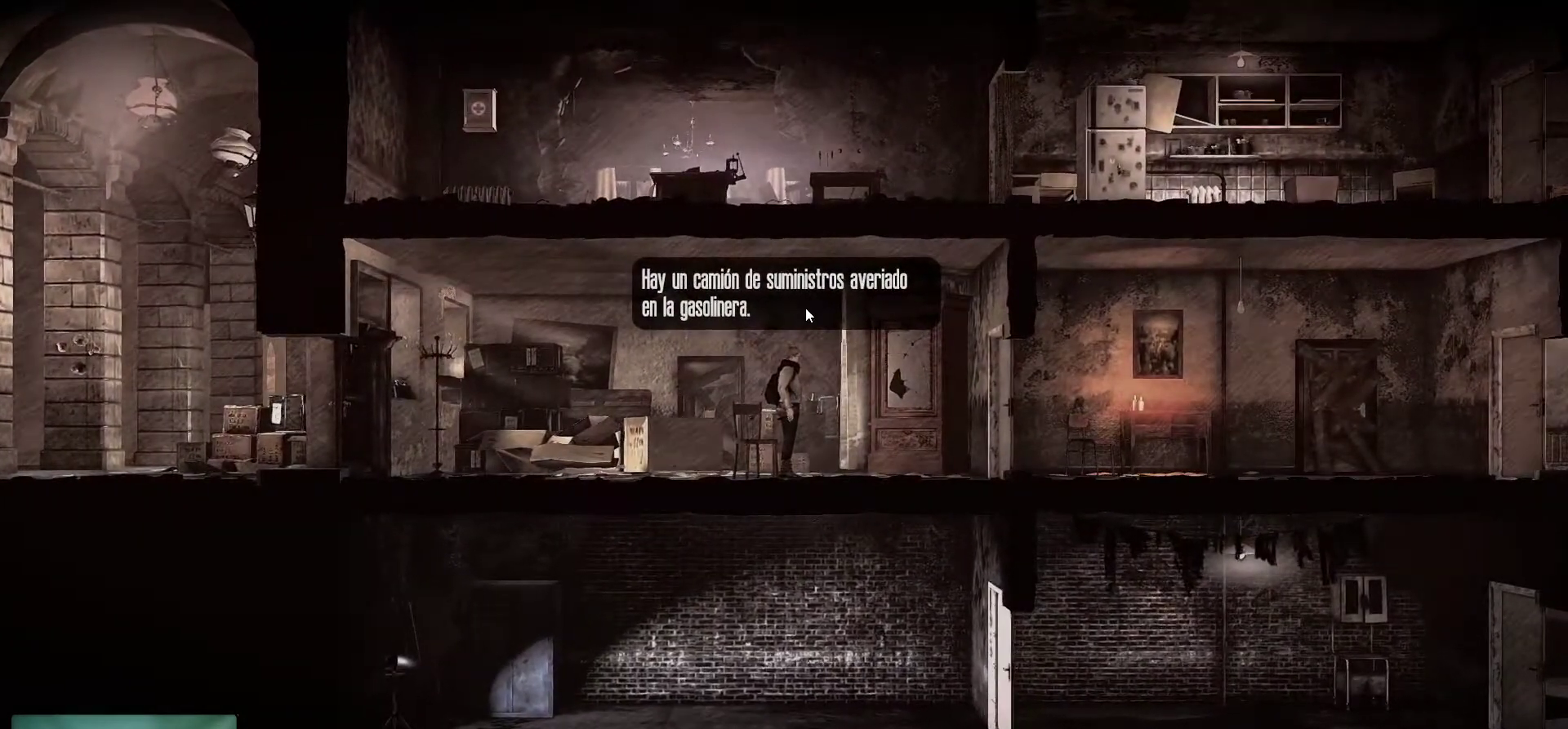
{"keys": [], "mouse": [], "mouse_move": "still", "events": []}
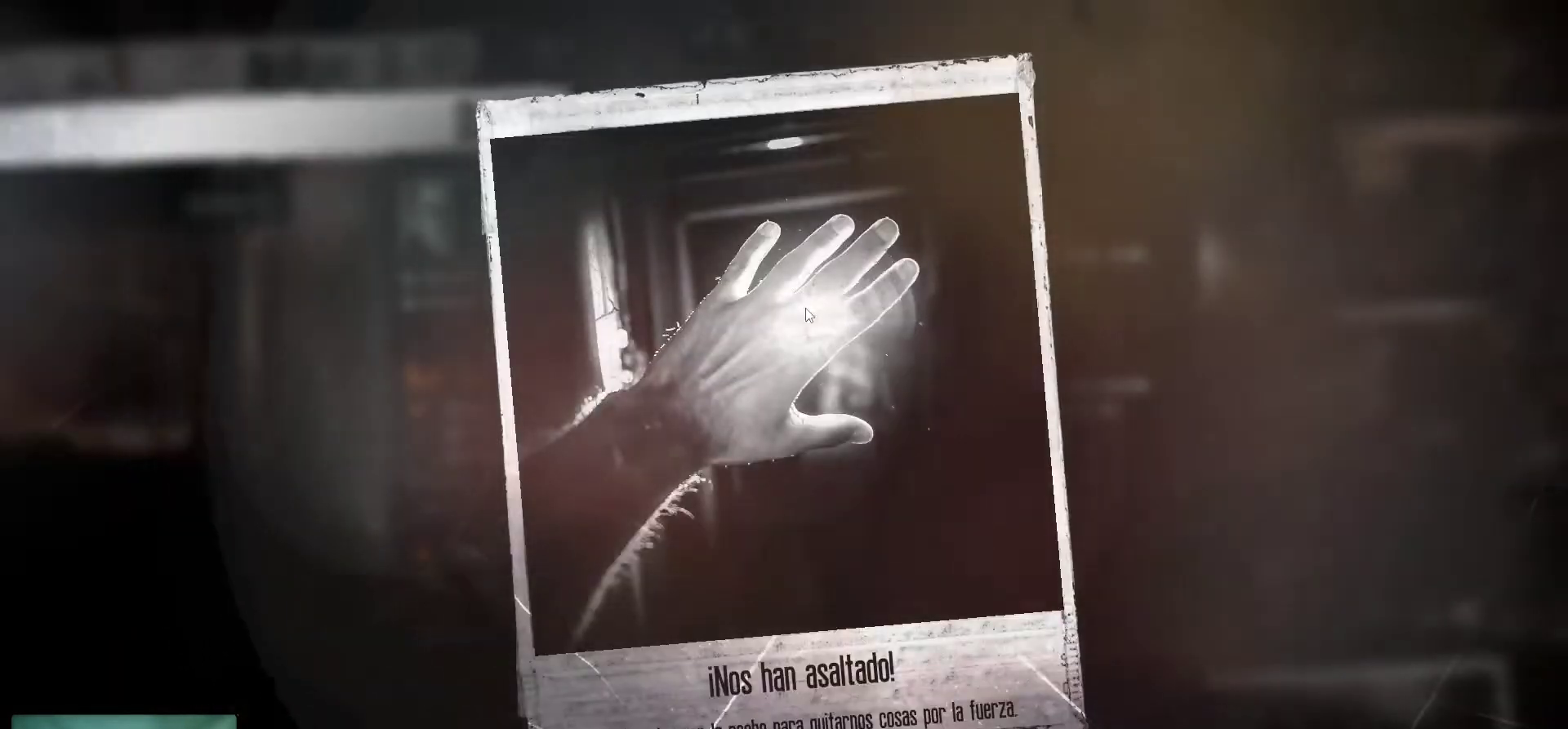
{"keys": [], "mouse": [], "mouse_move": "down", "events": []}
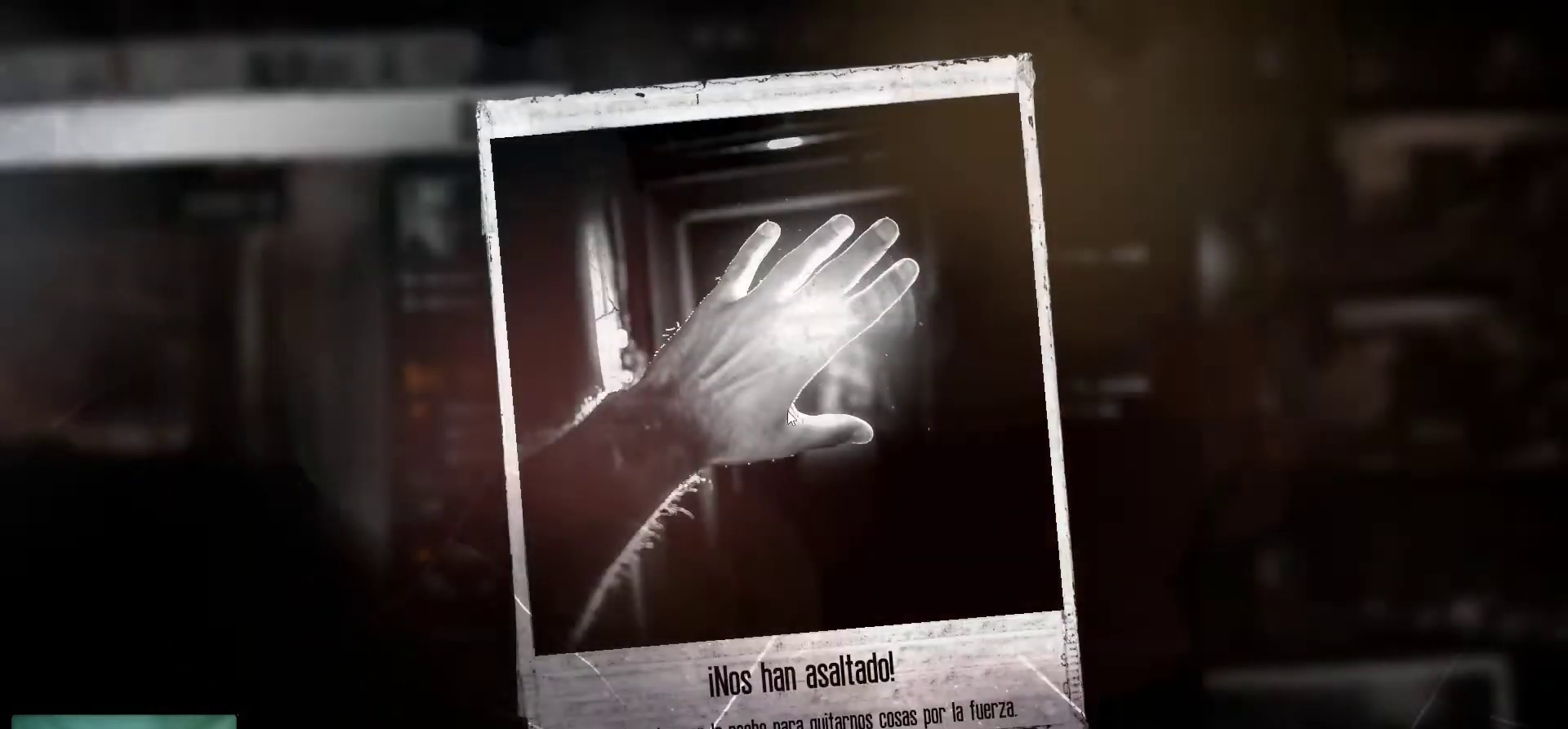
{"keys": [], "mouse": [], "mouse_move": "still", "events": []}
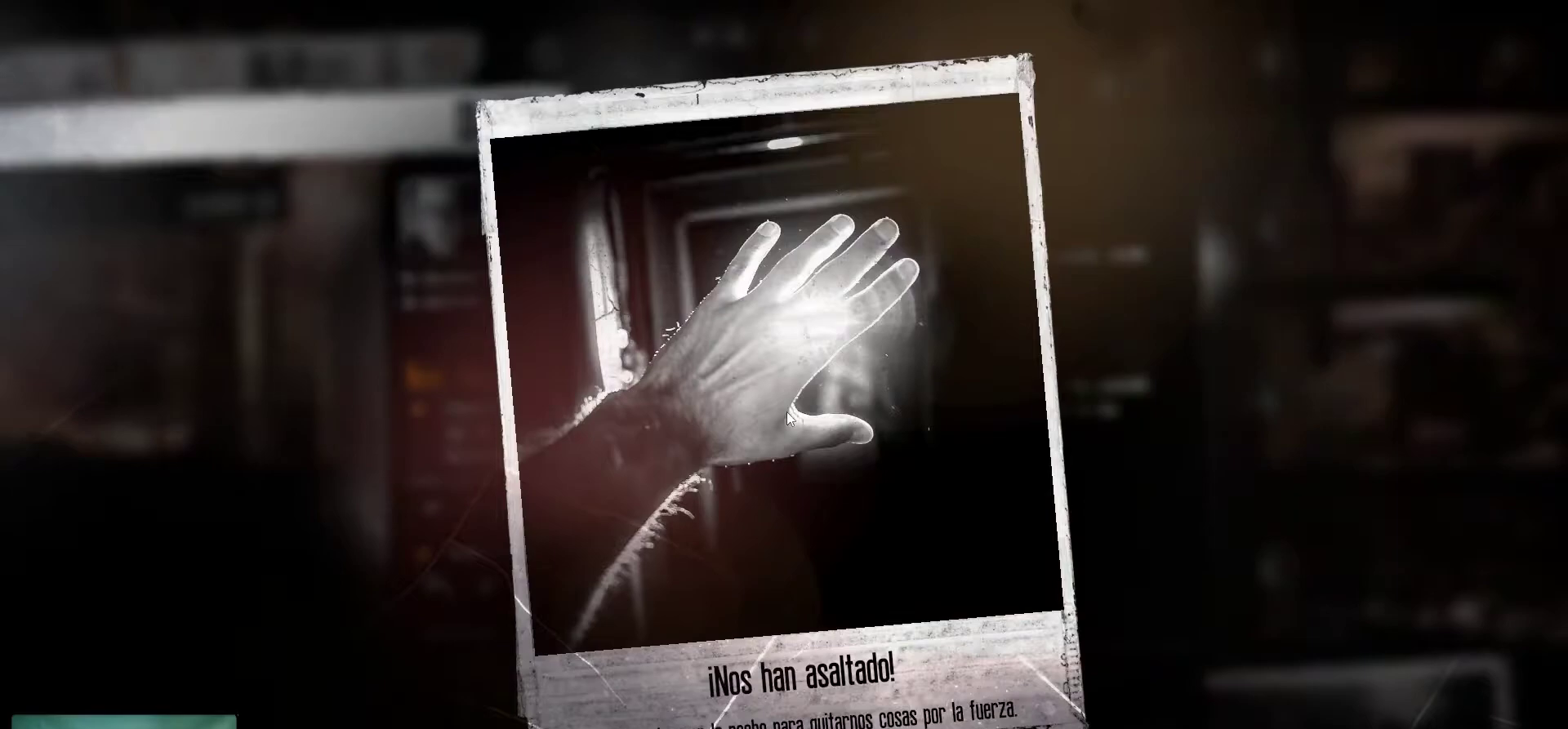
{"keys": [], "mouse": [], "mouse_move": "still", "events": [[184, "mouse_left", "down"], [267, "mouse_left", "up"]]}
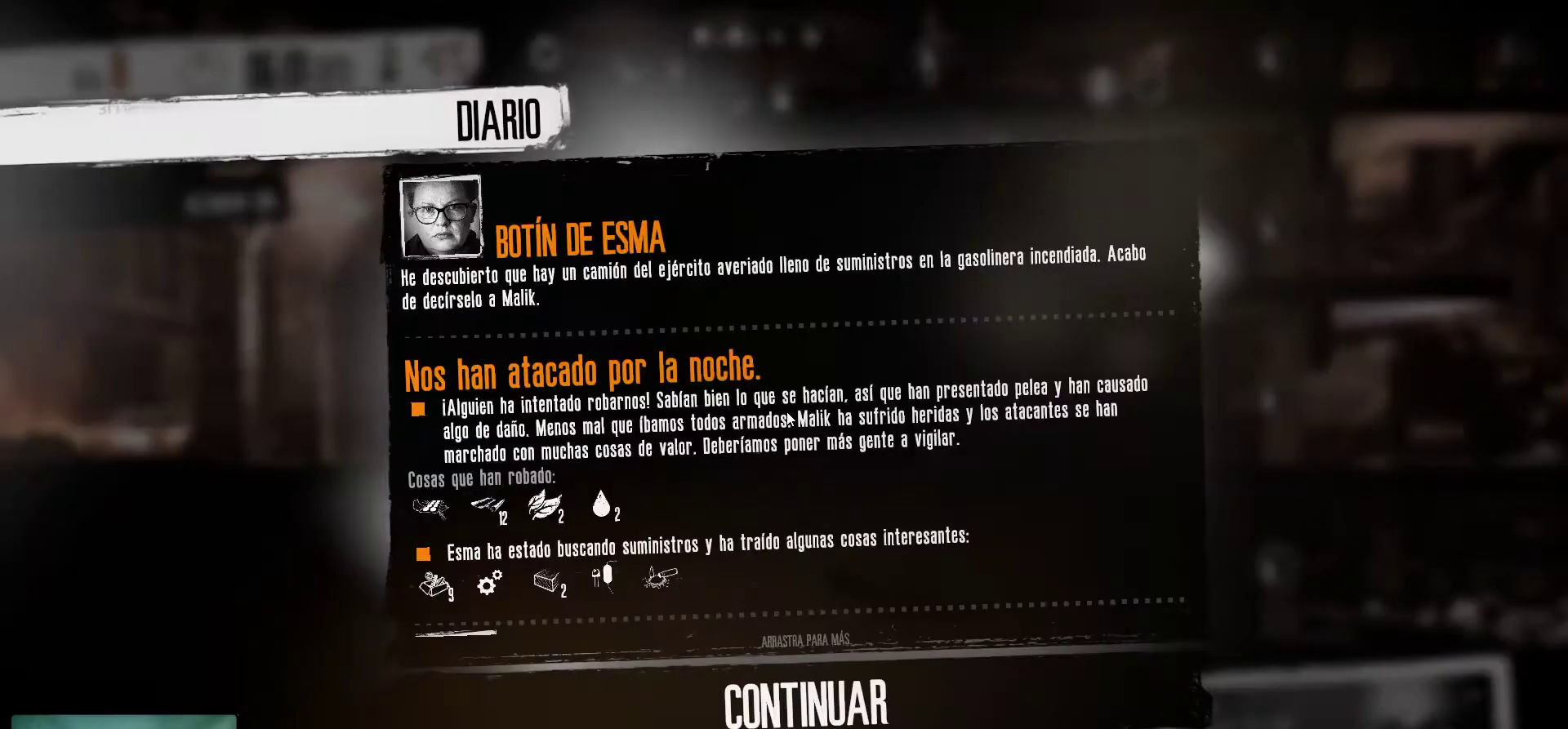
{"keys": [], "mouse": [], "mouse_move": "still", "events": []}
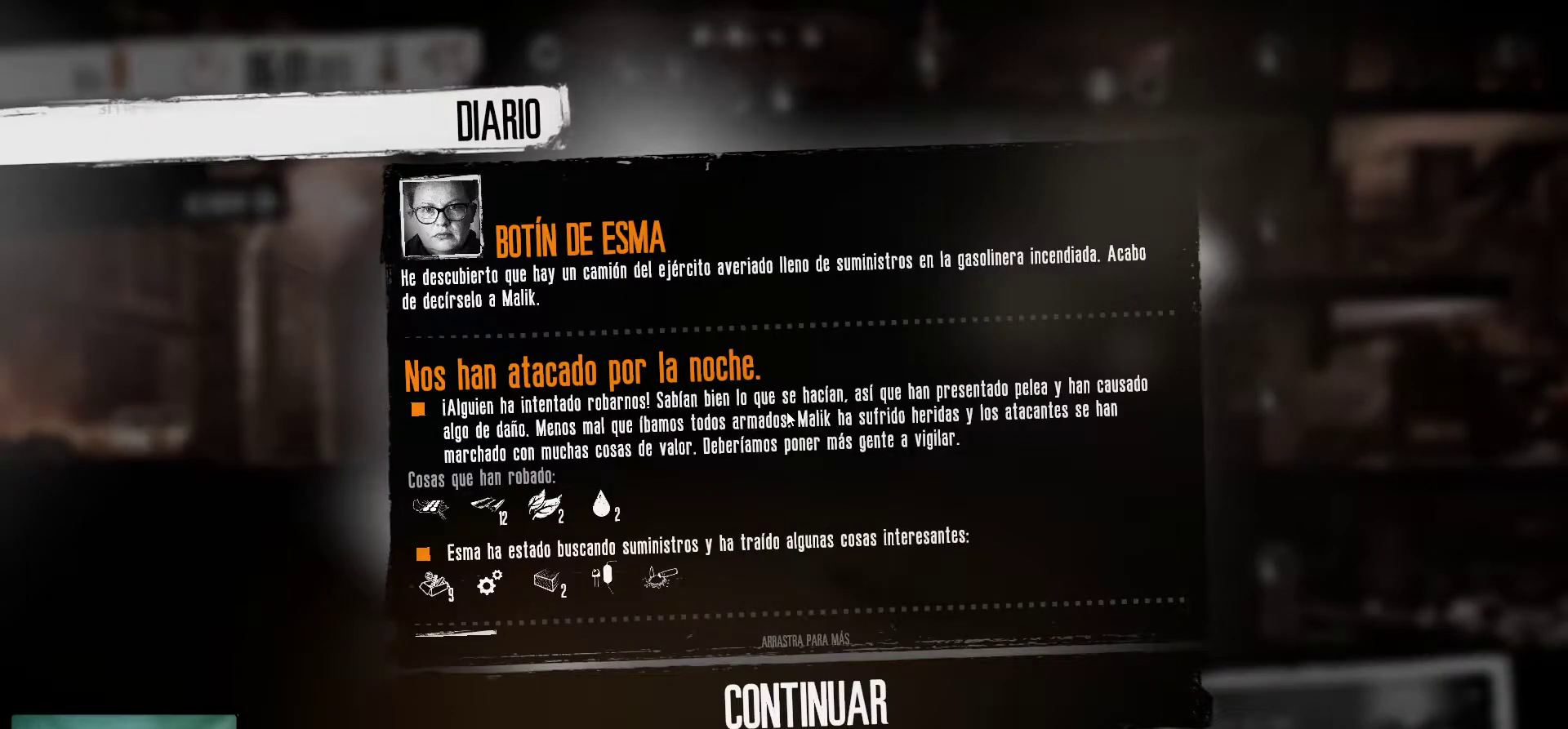
{"keys": [], "mouse": [], "mouse_move": "still", "events": []}
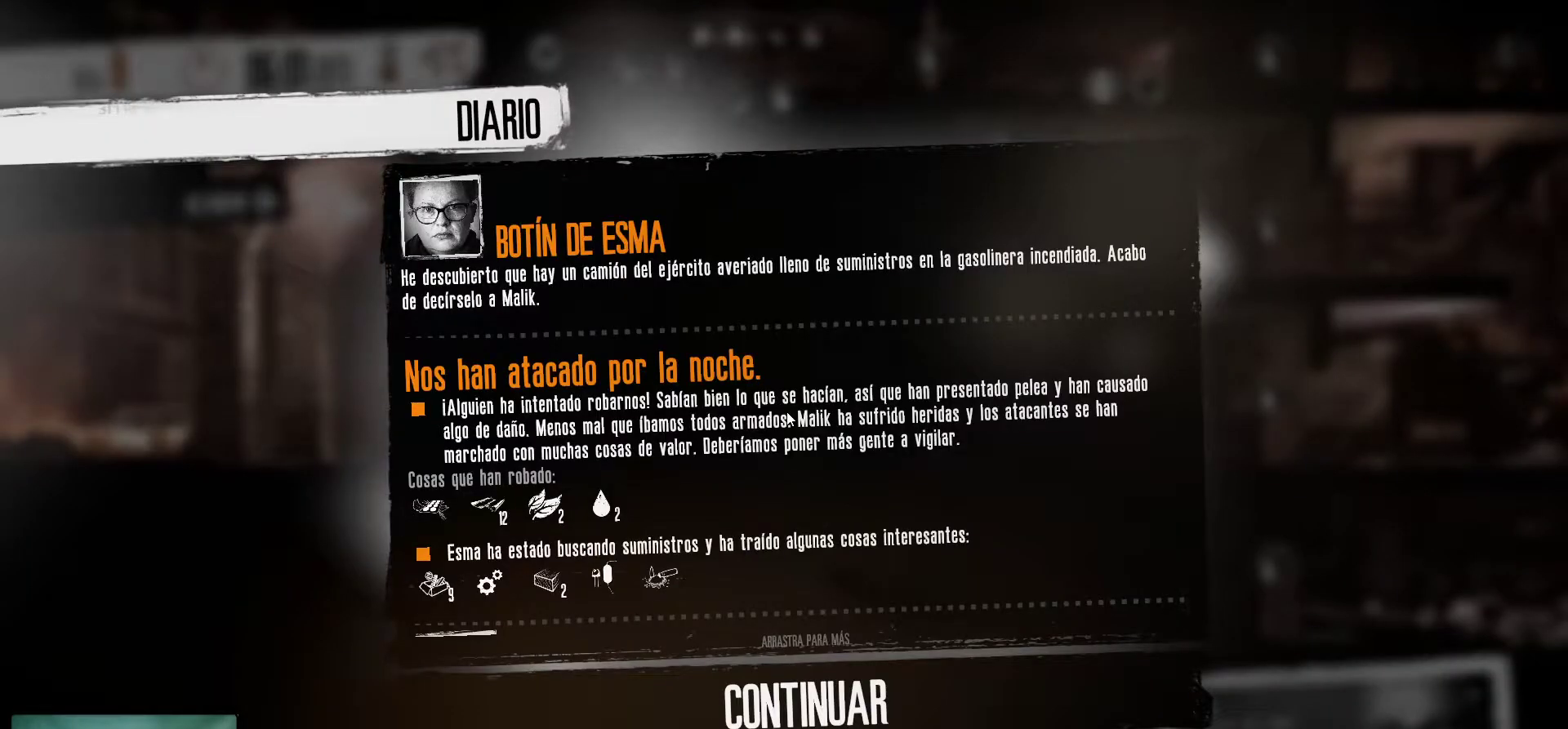
{"keys": [], "mouse": [], "mouse_move": "still", "events": []}
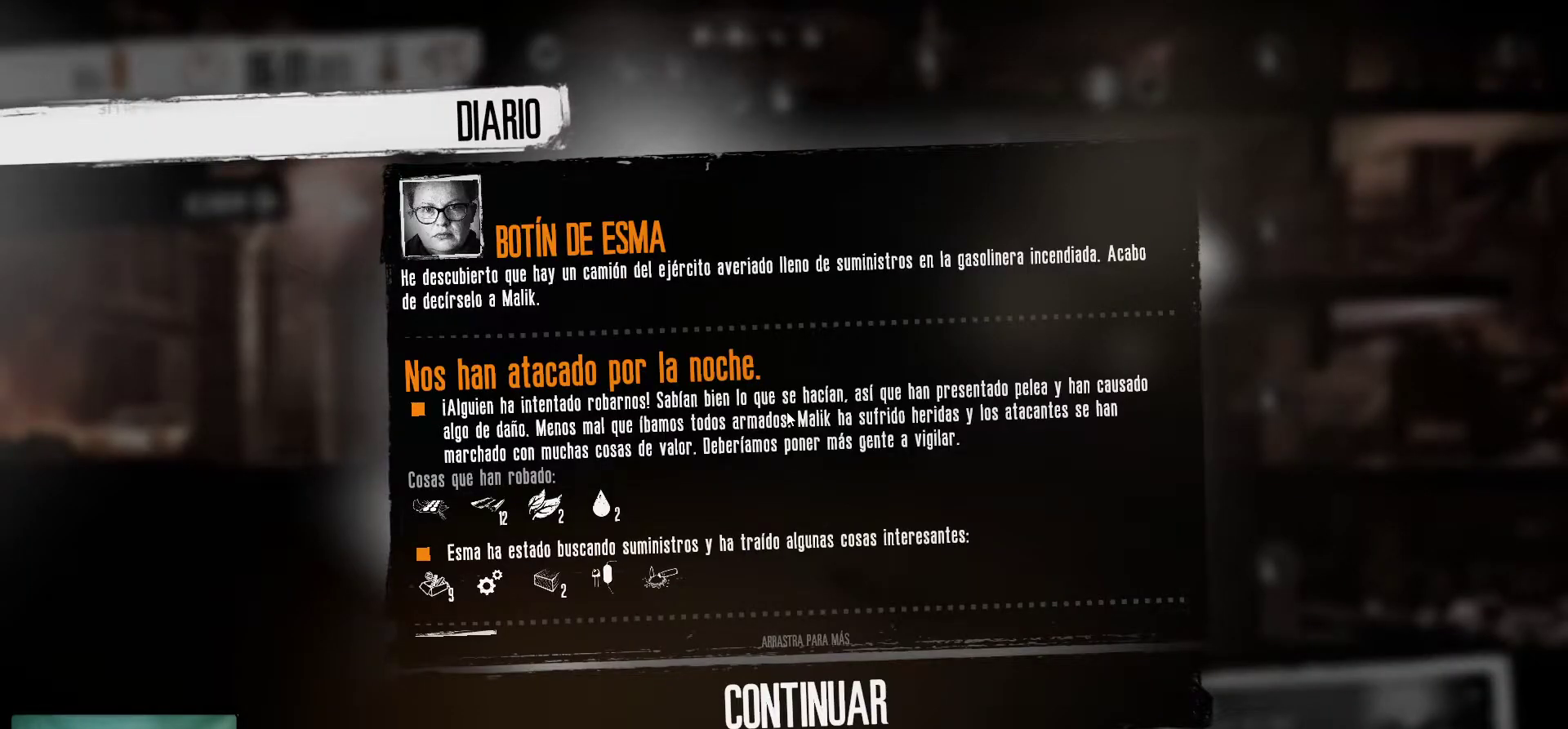
{"keys": [], "mouse": [], "mouse_move": "still", "events": []}
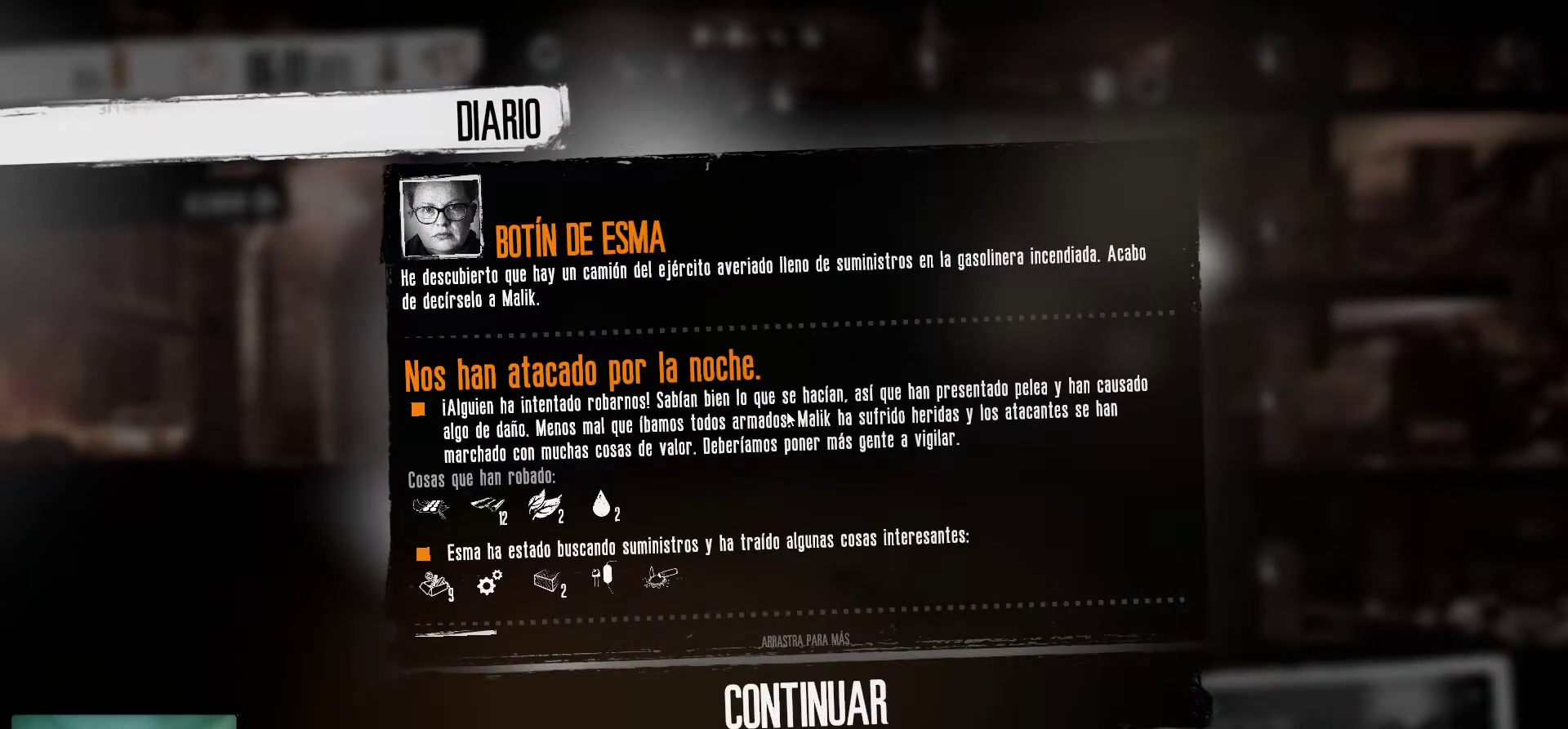
{"keys": [], "mouse": [], "mouse_move": "still", "events": []}
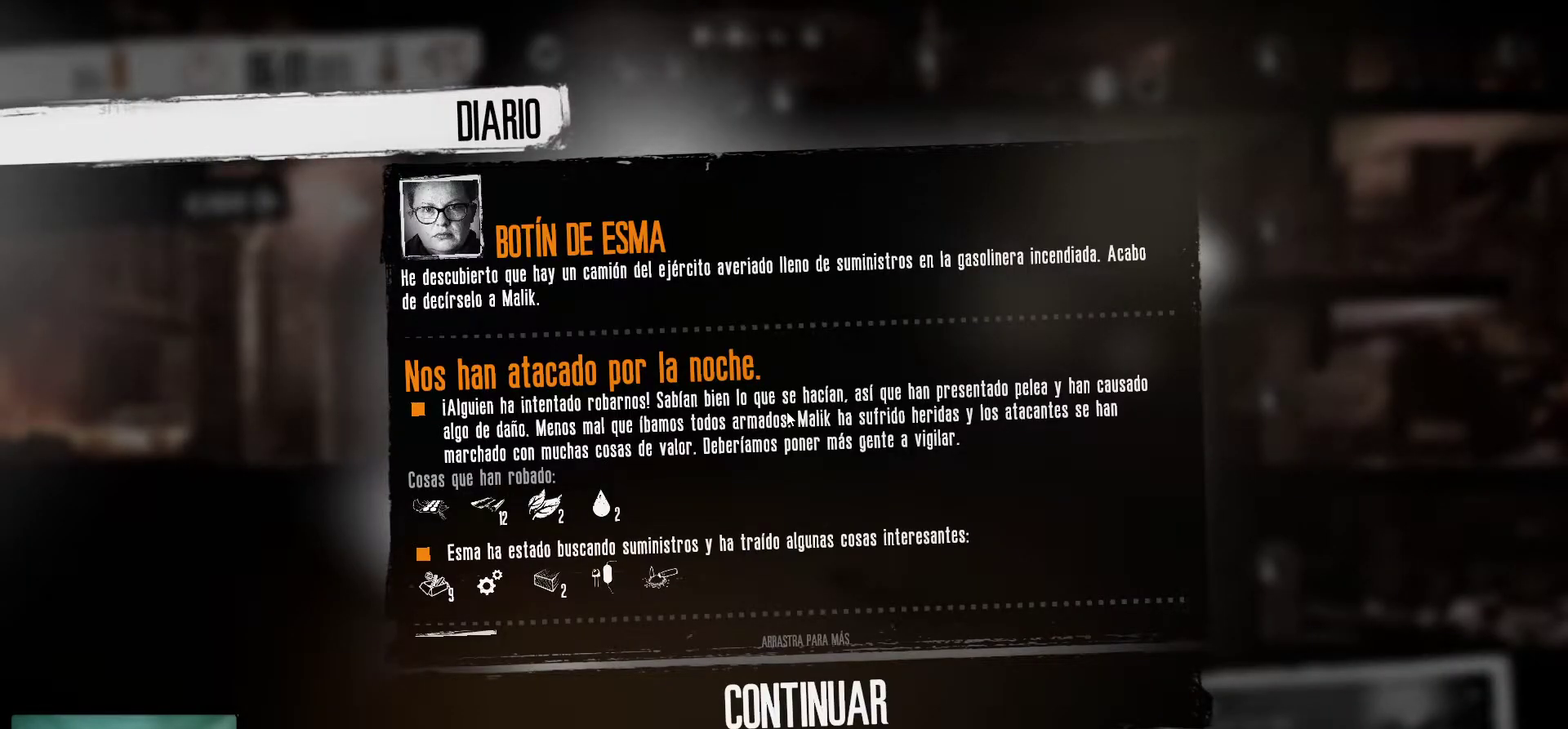
{"keys": [], "mouse": [], "mouse_move": "still", "events": []}
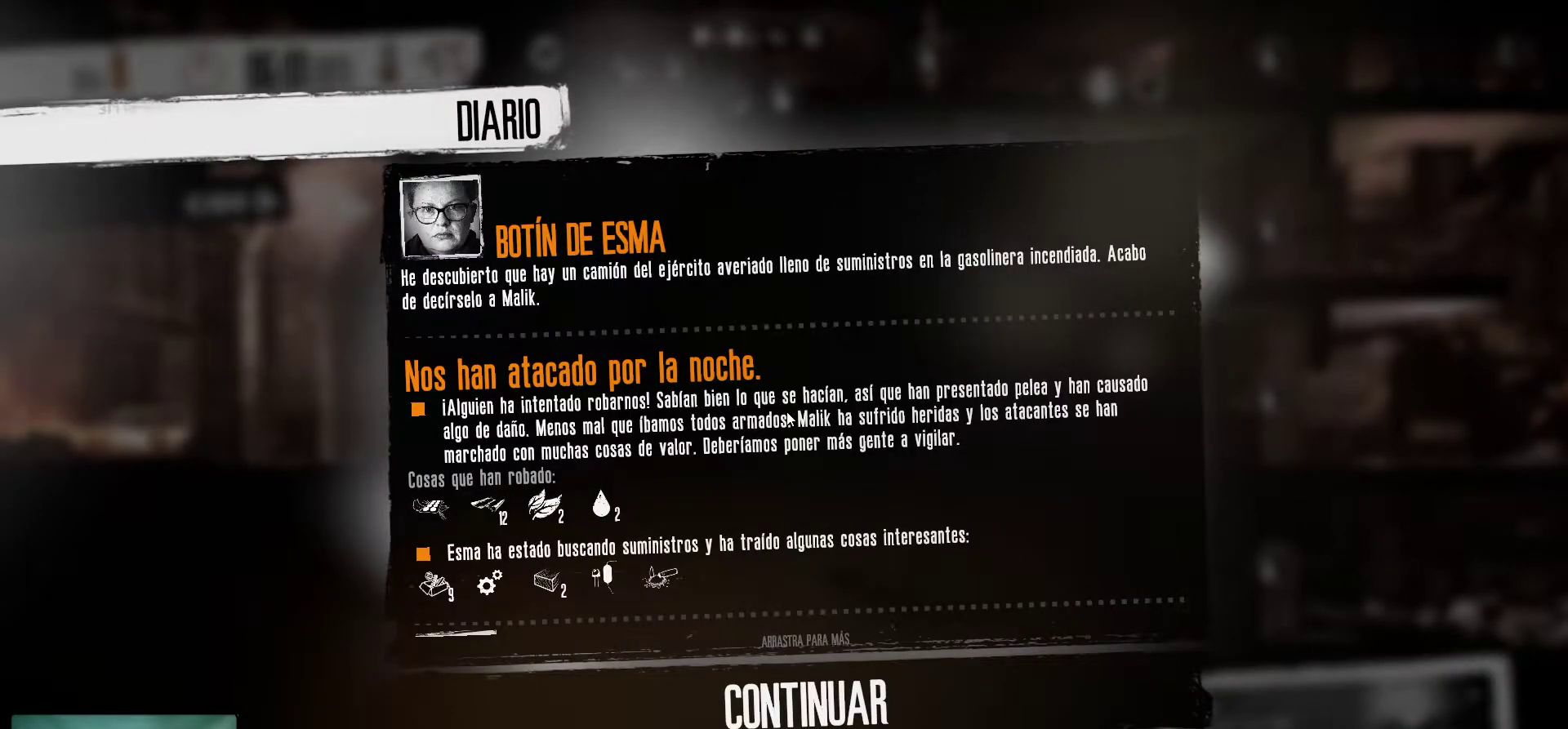
{"keys": [], "mouse": [], "mouse_move": "still", "events": []}
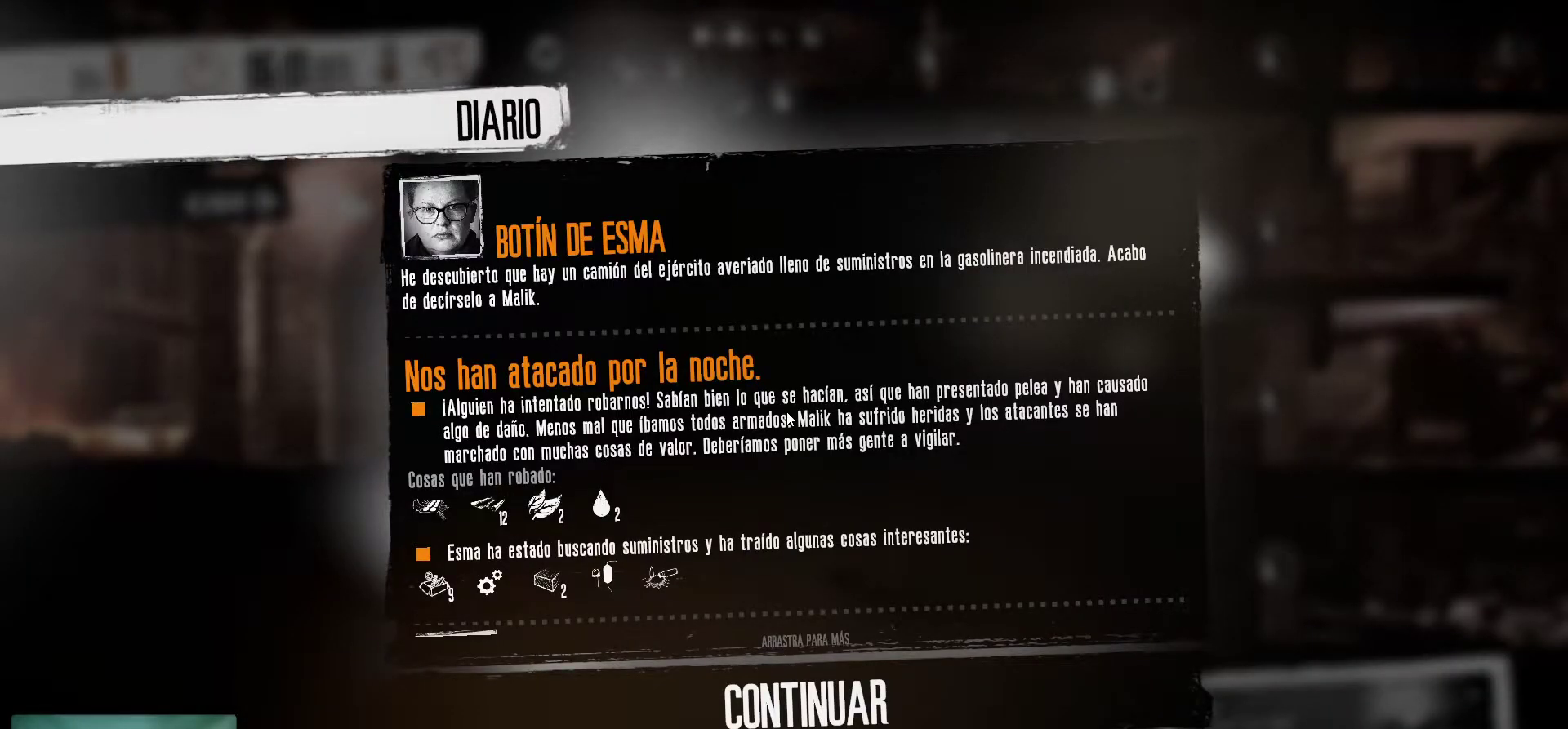
{"keys": [], "mouse": [], "mouse_move": "still", "events": []}
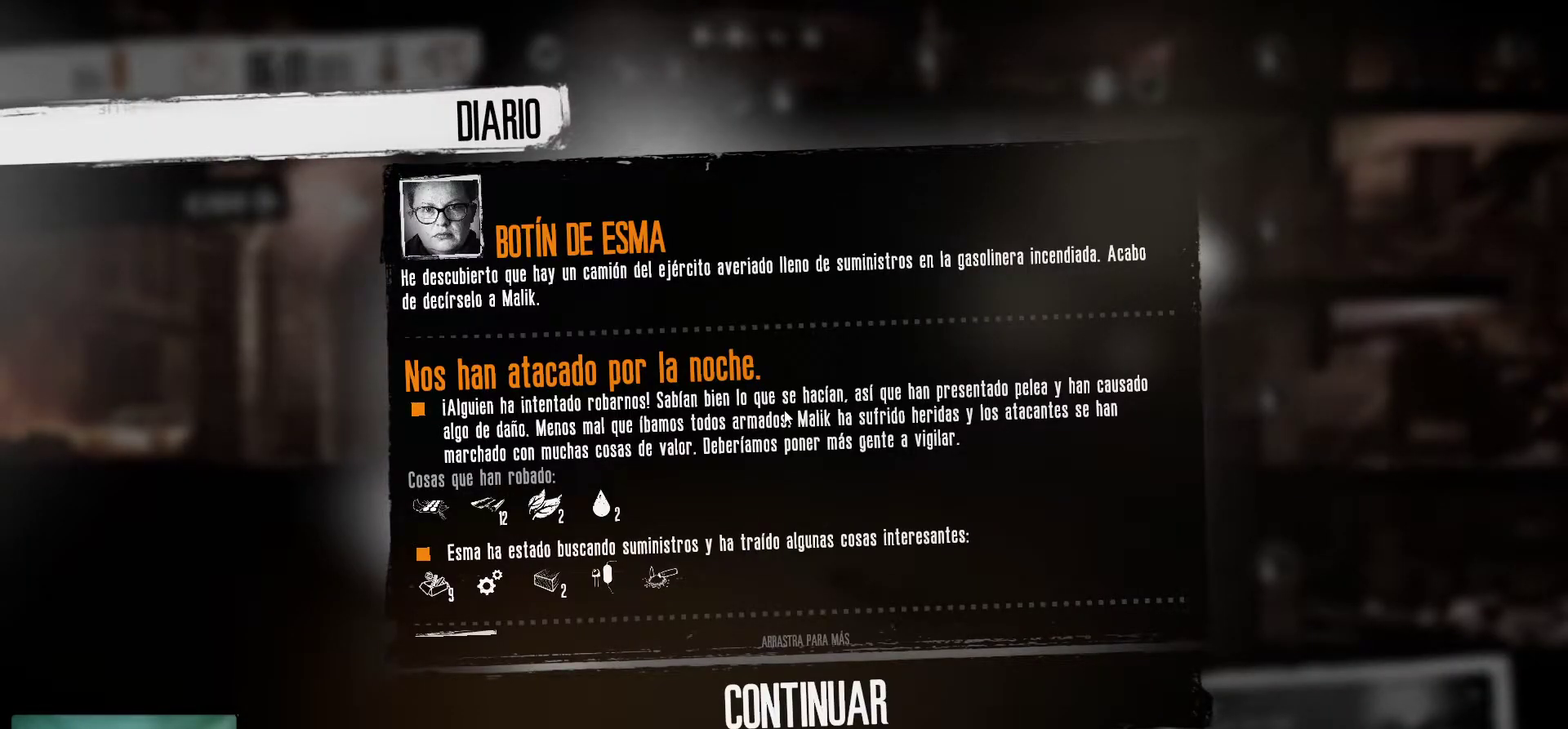
{"keys": [], "mouse": [], "mouse_move": "down", "events": []}
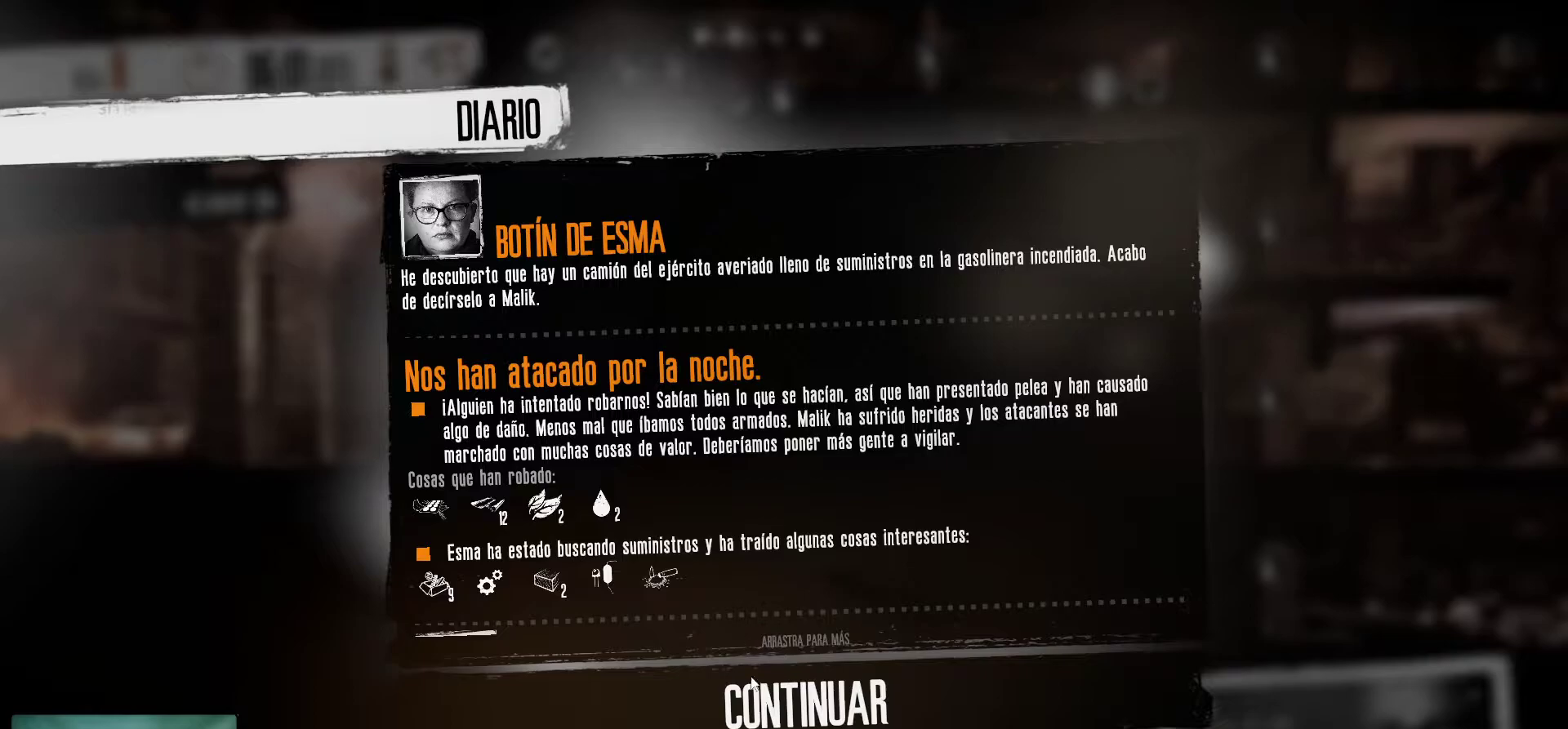
{"keys": [], "mouse": [], "mouse_move": "still", "events": []}
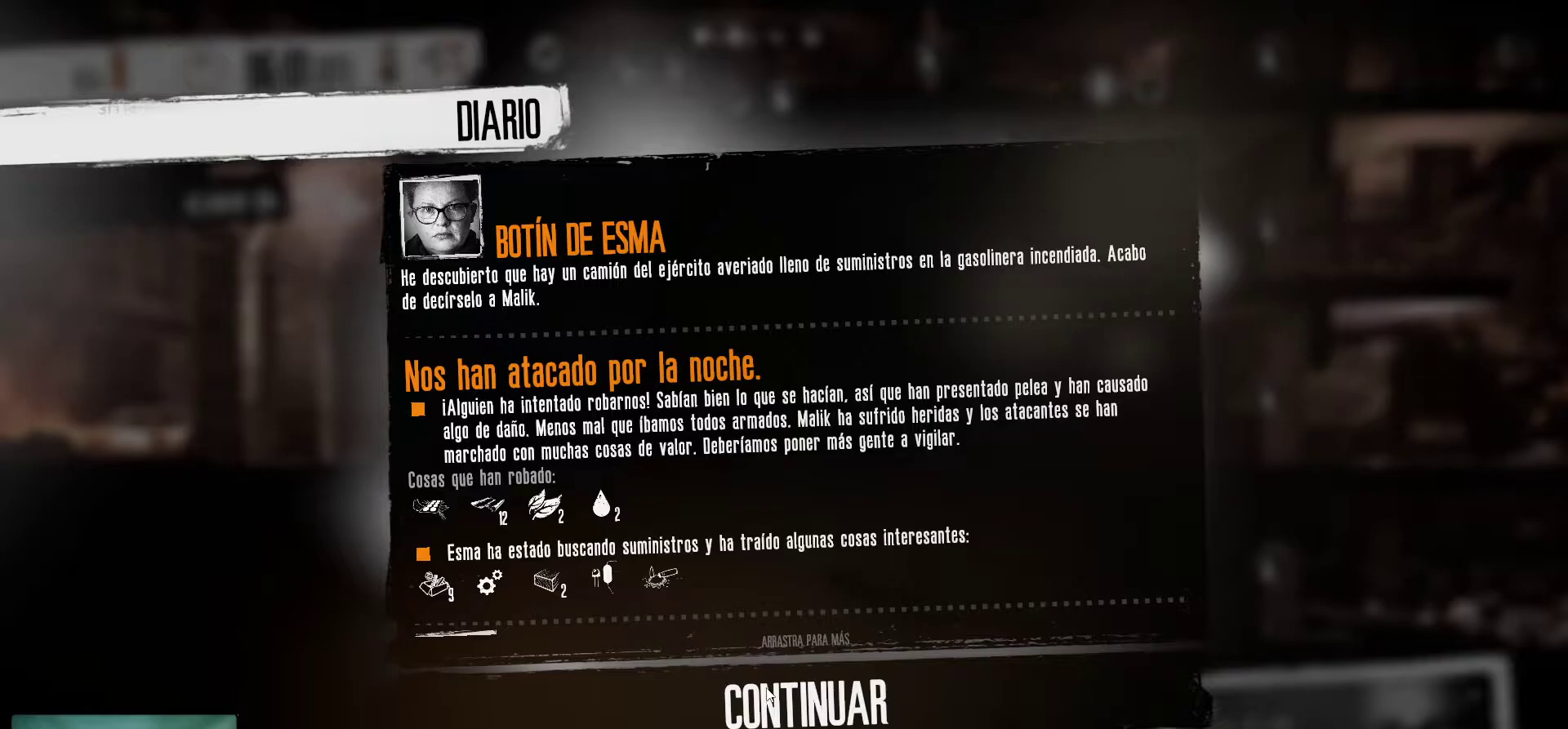
{"keys": [], "mouse": [], "mouse_move": "still", "events": []}
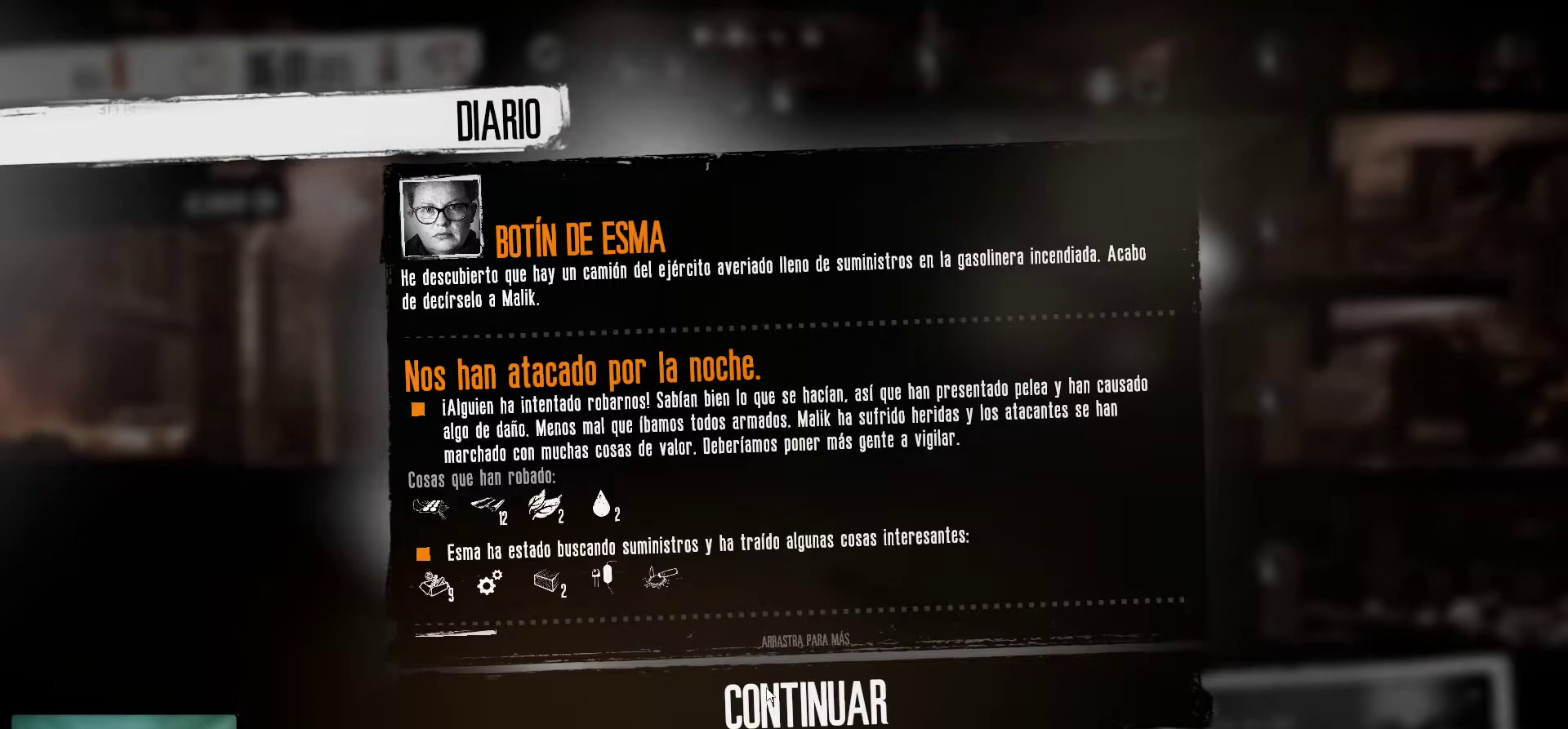
{"keys": [], "mouse": ["left"], "mouse_move": "still", "events": [[417, "mouse_left", "down"]]}
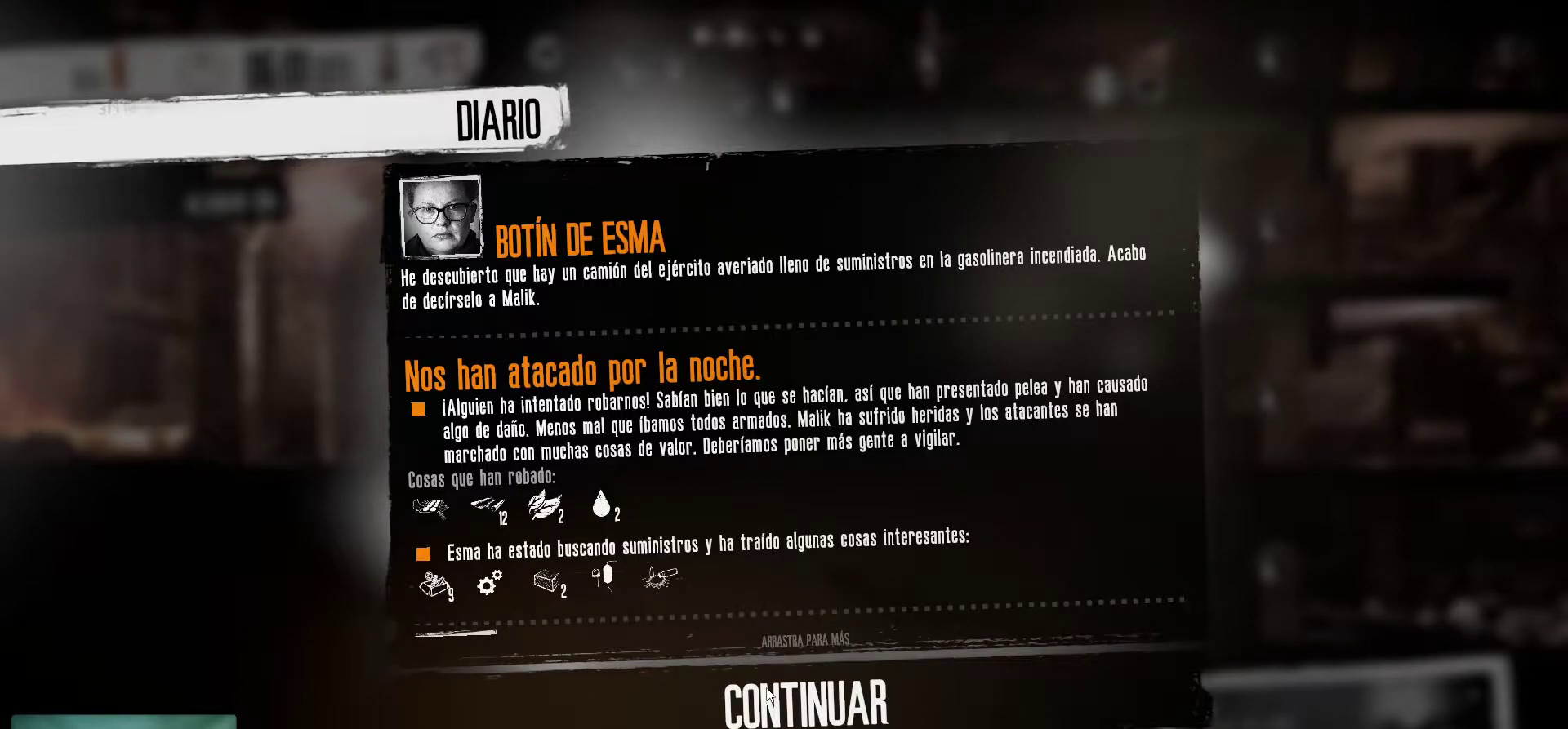
{"keys": [], "mouse": [], "mouse_move": "up", "events": [[67, "mouse_left", "up"]]}
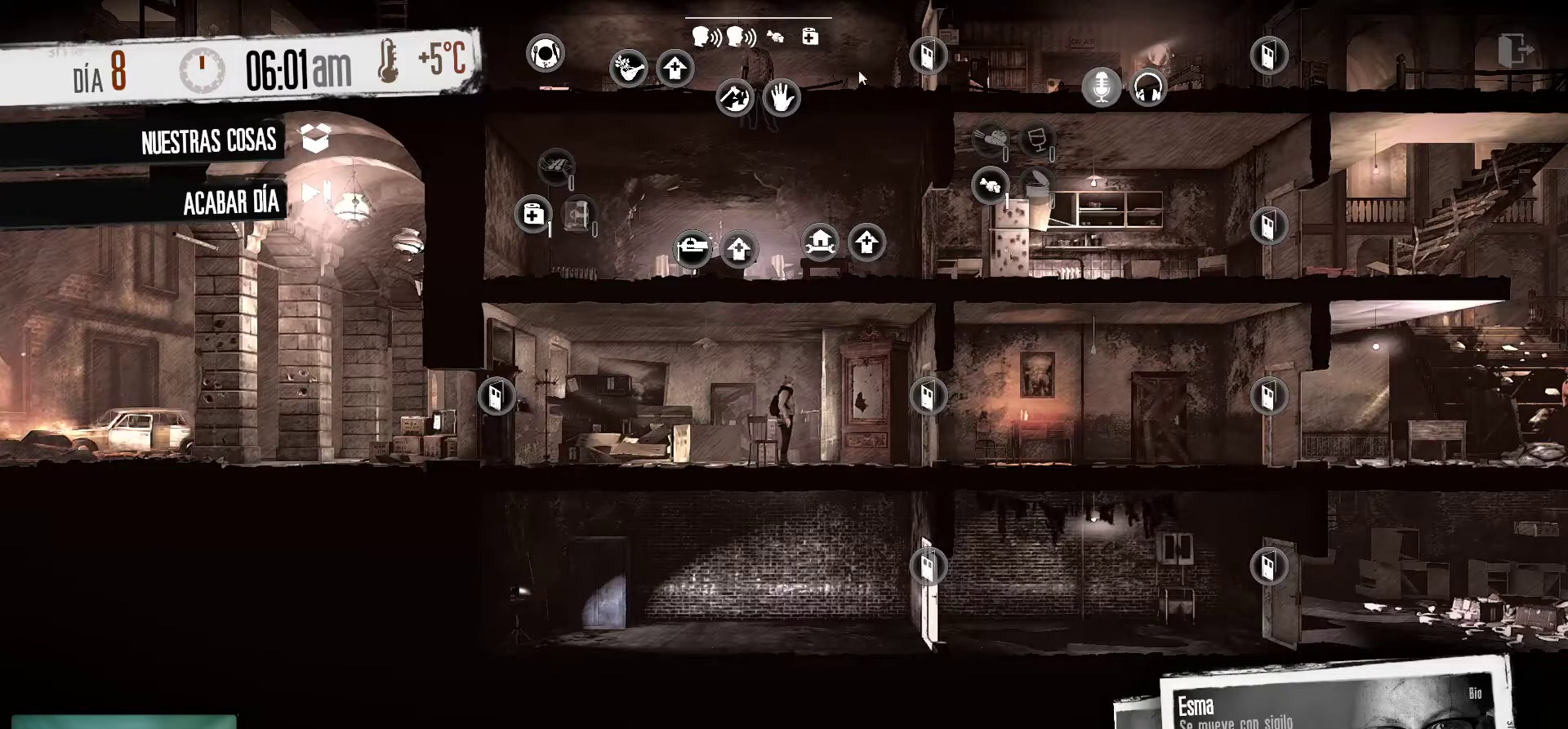
{"keys": [], "mouse": [], "mouse_move": "still", "events": []}
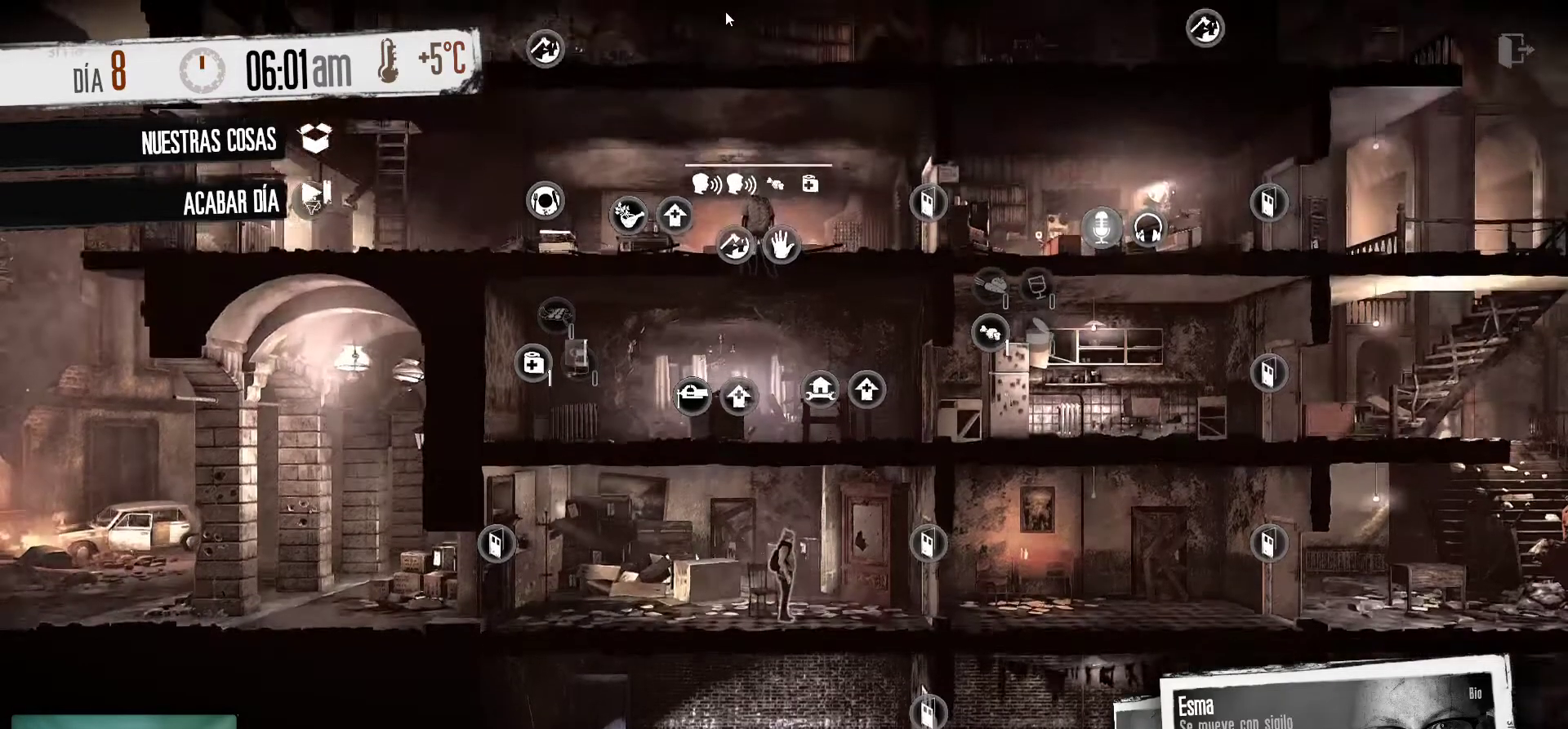
{"keys": [], "mouse": [], "mouse_move": "still", "events": []}
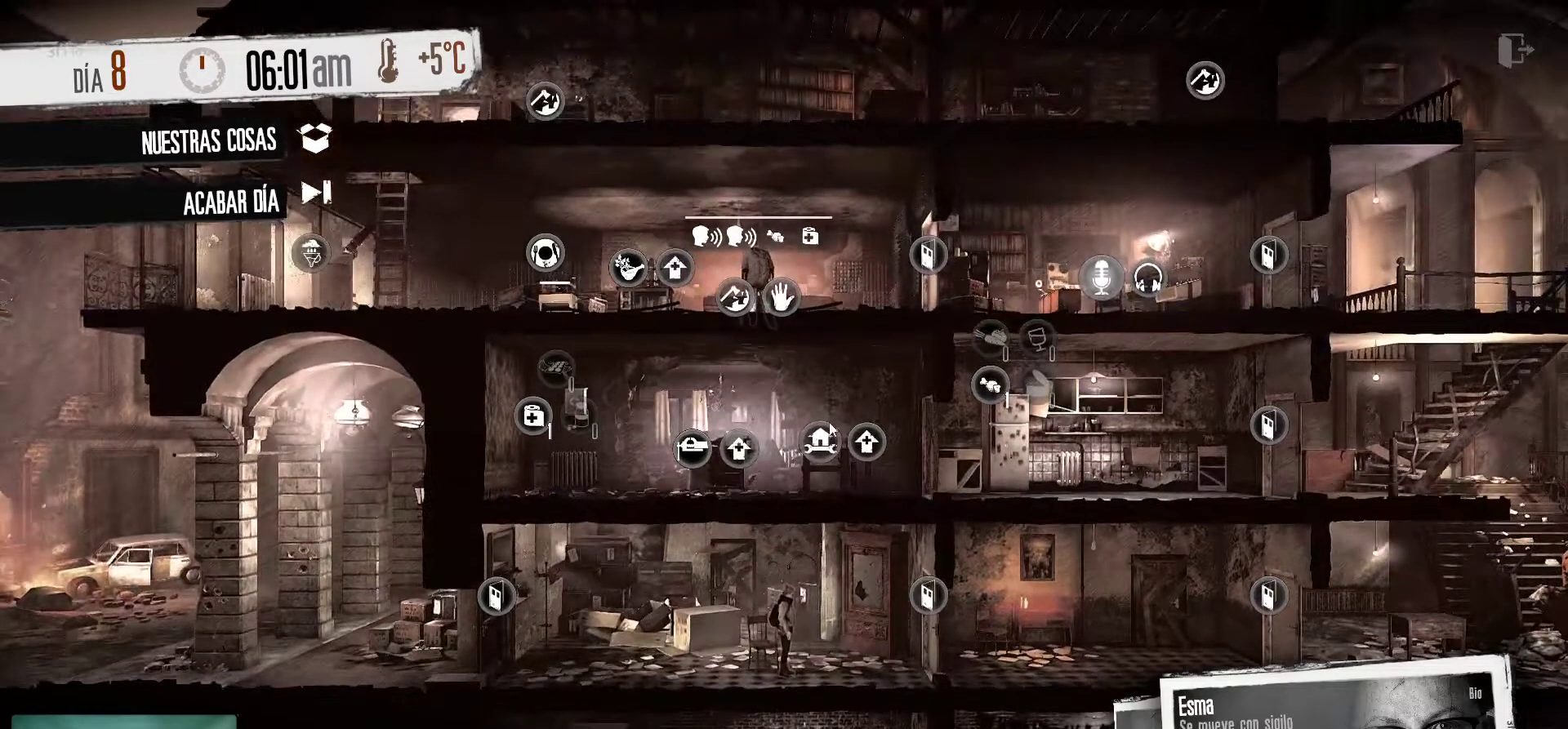
{"keys": [], "mouse": [], "mouse_move": "still", "events": []}
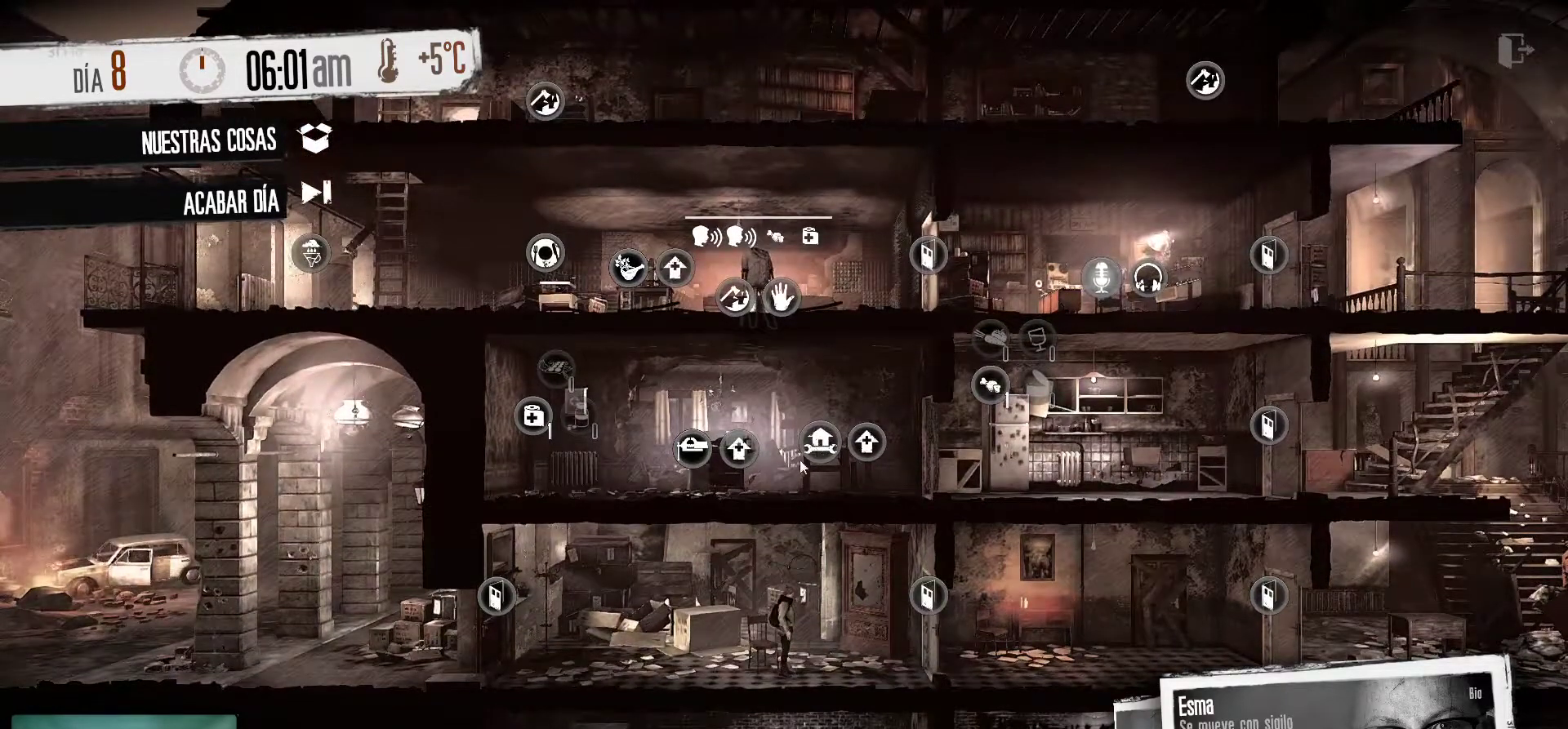
{"keys": [], "mouse": [], "mouse_move": "left", "events": []}
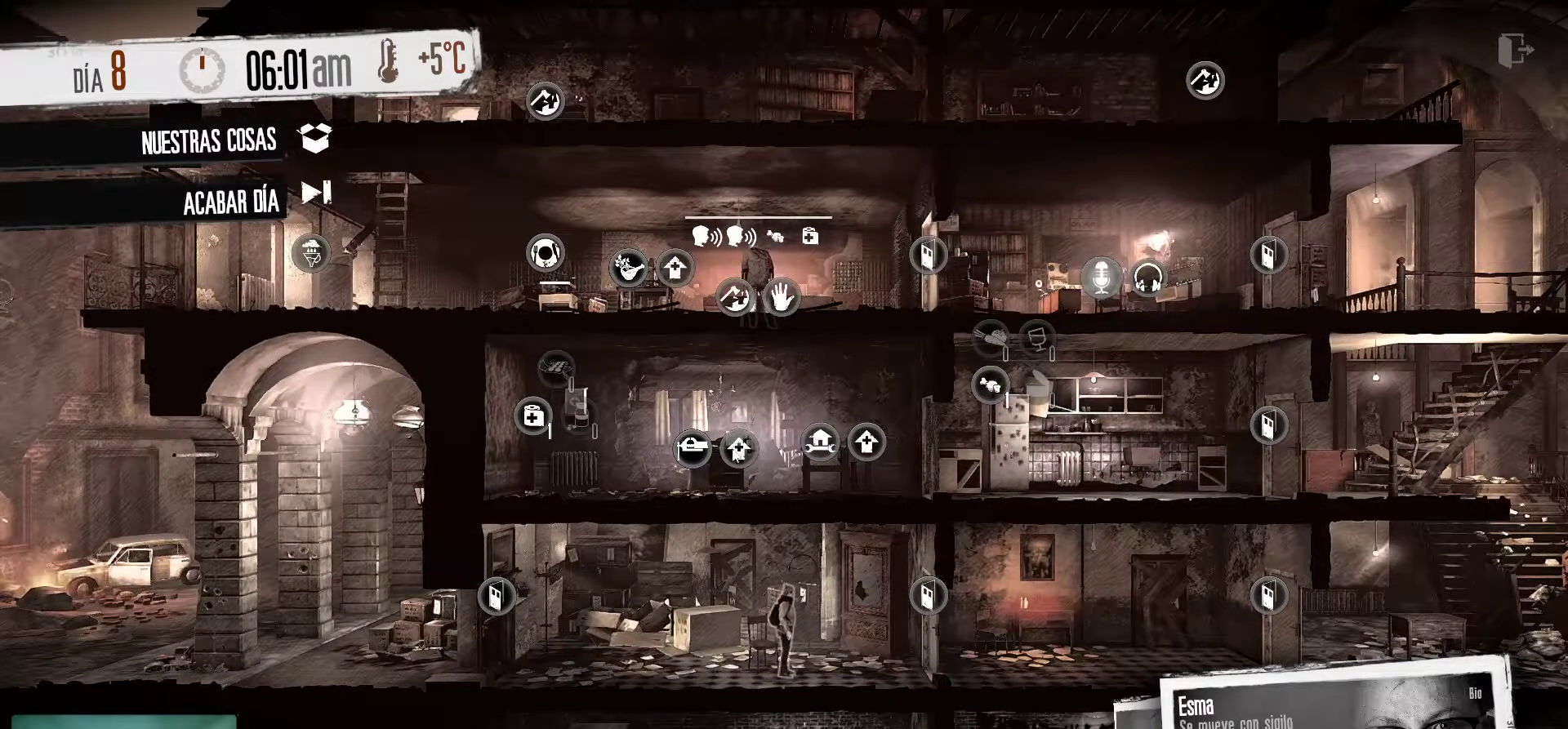
{"keys": [], "mouse": ["right"], "mouse_move": "still", "events": [[367, "mouse_right", "down"]]}